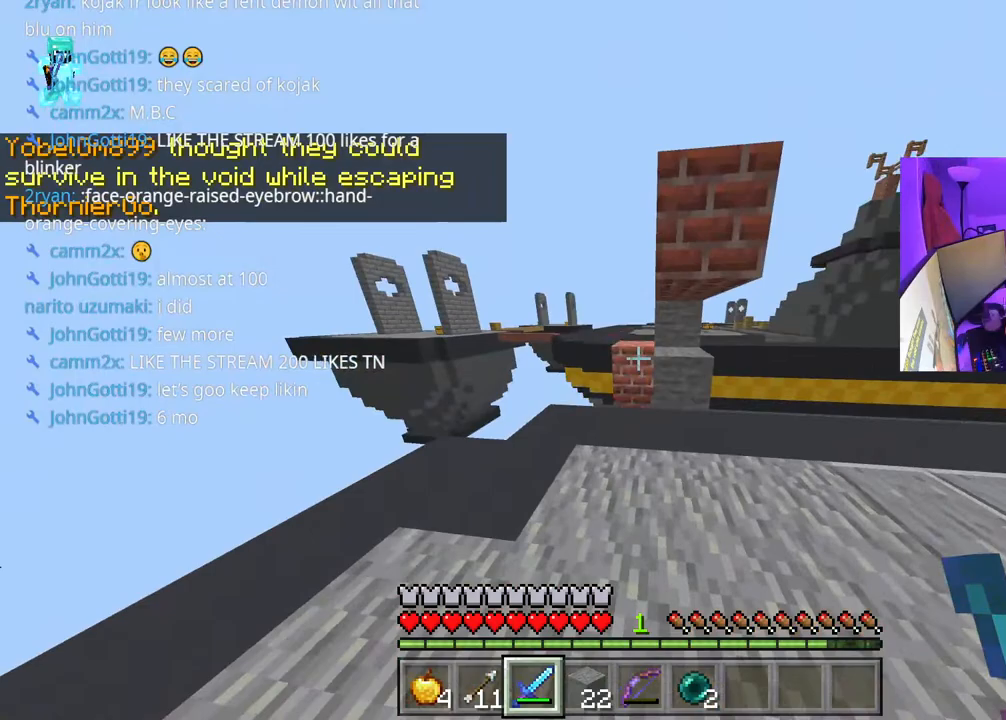
Gameplay with a controller (Xbox layout); each line is a JSON object with the inputs held at the frame after it. "events" lists button and stick changes between this image and that frame as [ms after this image, input, new state], when the widget could be followed in between. Not read: L3.
{"buttons": ["A", "L2"], "left_stick": "up", "right_stick": "center", "events": [[50, "left_stick", "left"], [200, "left_stick", "center"], [217, "R1", "down"], [217, "right_stick", "down"], [250, "left_stick", "up"], [283, "R1", "up"], [467, "A", "down"], [467, "right_stick", "center"], [500, "L2", "down"]]}
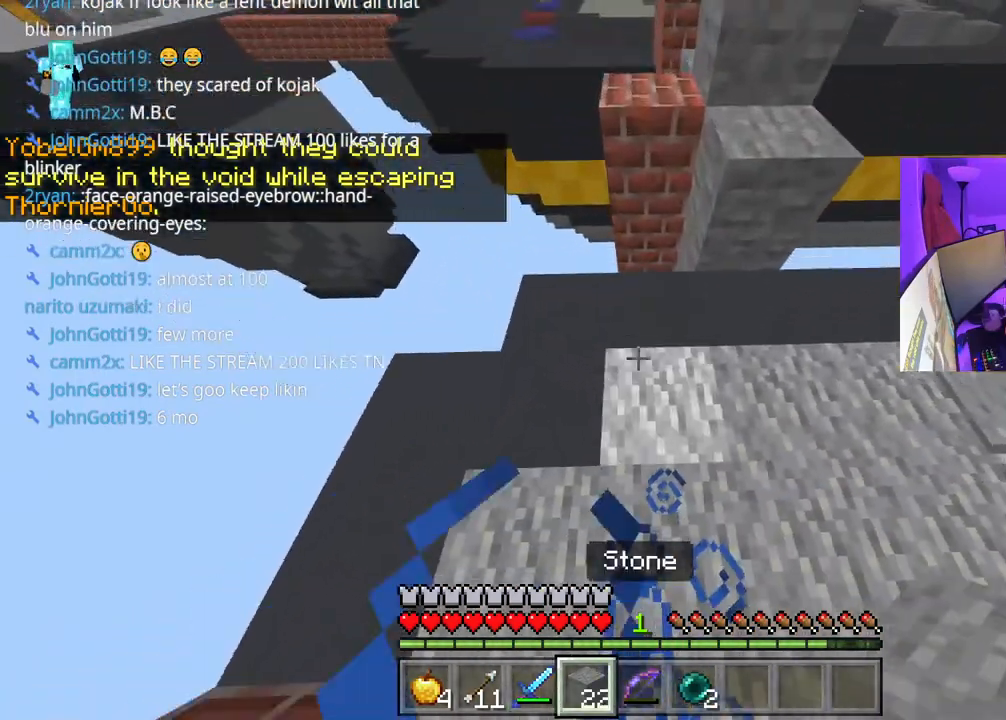
{"buttons": ["A", "L2"], "left_stick": "center", "right_stick": "down", "events": [[83, "L2", "up"], [150, "L2", "down"], [183, "left_stick", "center"], [233, "L2", "up"], [300, "L2", "down"], [400, "L2", "up"], [400, "right_stick", "down"], [467, "L2", "down"]]}
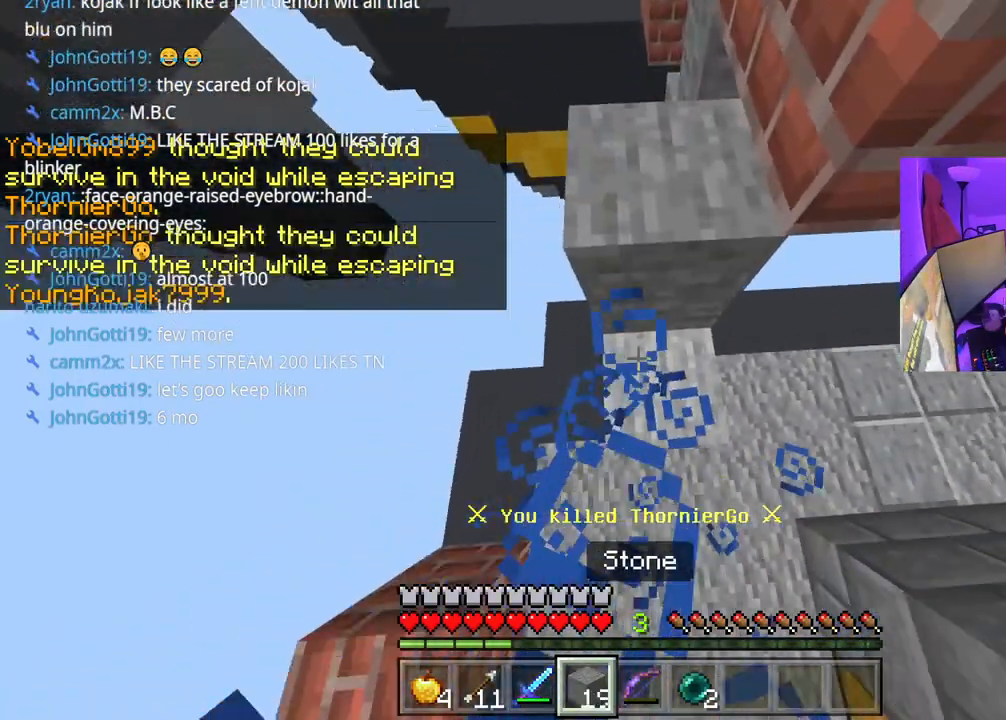
{"buttons": [], "left_stick": "center", "right_stick": "up", "events": [[17, "L2", "up"], [50, "right_stick", "center"], [133, "L2", "down"], [200, "L2", "up"], [267, "L2", "down"], [350, "L2", "up"], [417, "right_stick", "up"], [467, "A", "up"]]}
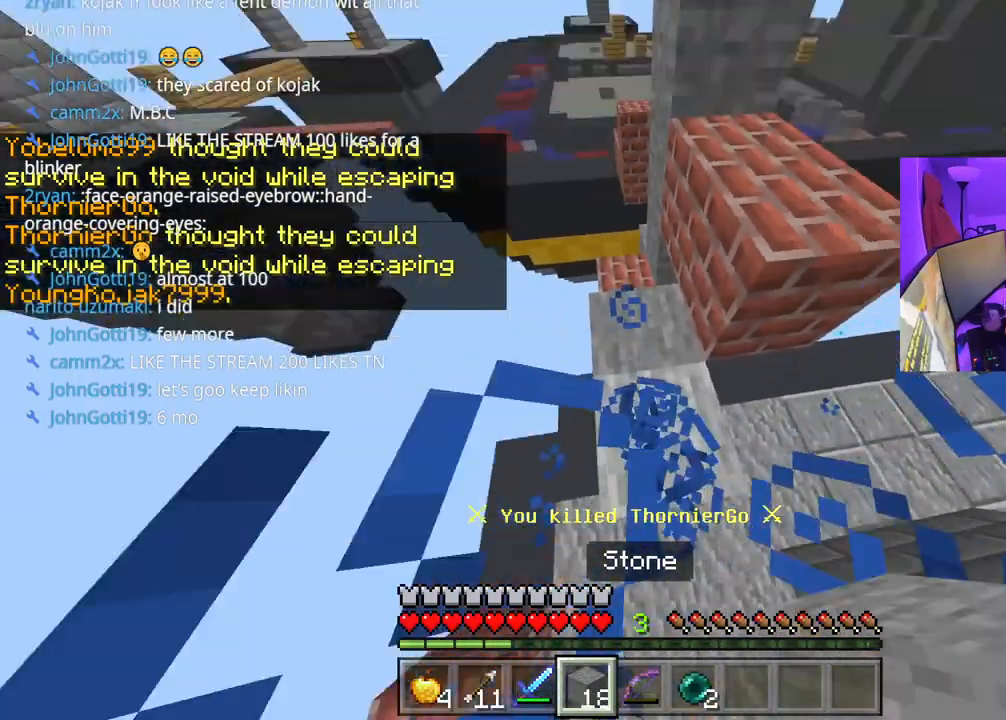
{"buttons": ["Y"], "left_stick": "center", "right_stick": "center", "events": [[50, "right_stick", "center"], [267, "right_stick", "up"], [400, "right_stick", "center"], [450, "Y", "down"]]}
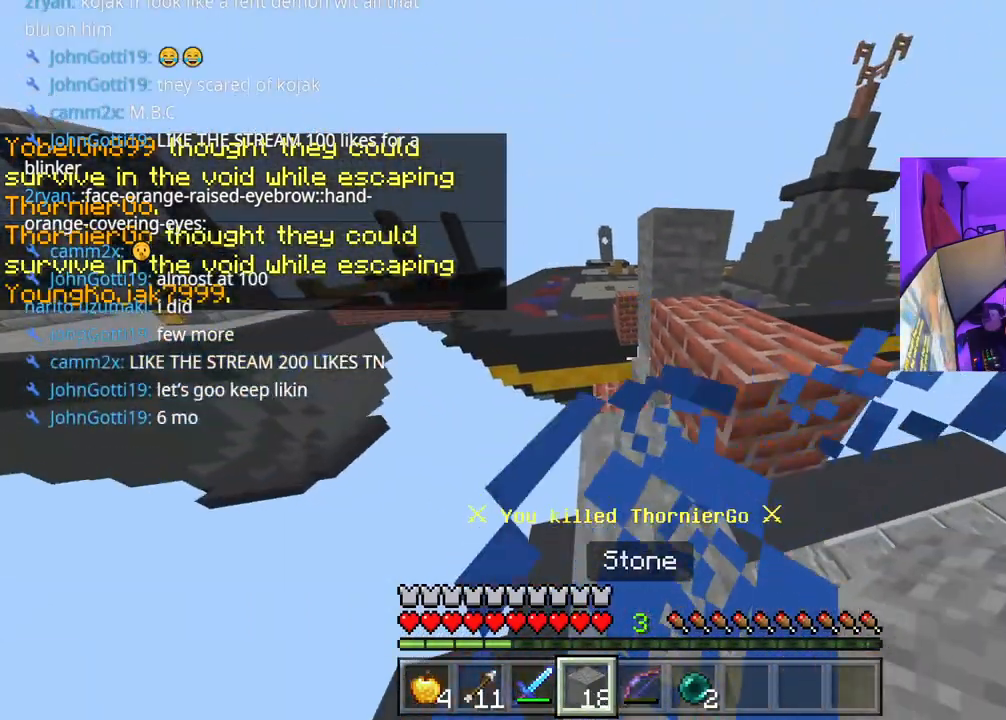
{"buttons": ["DPAD_RIGHT"], "left_stick": "center", "right_stick": "center", "events": [[33, "Y", "up"], [433, "DPAD_RIGHT", "down"]]}
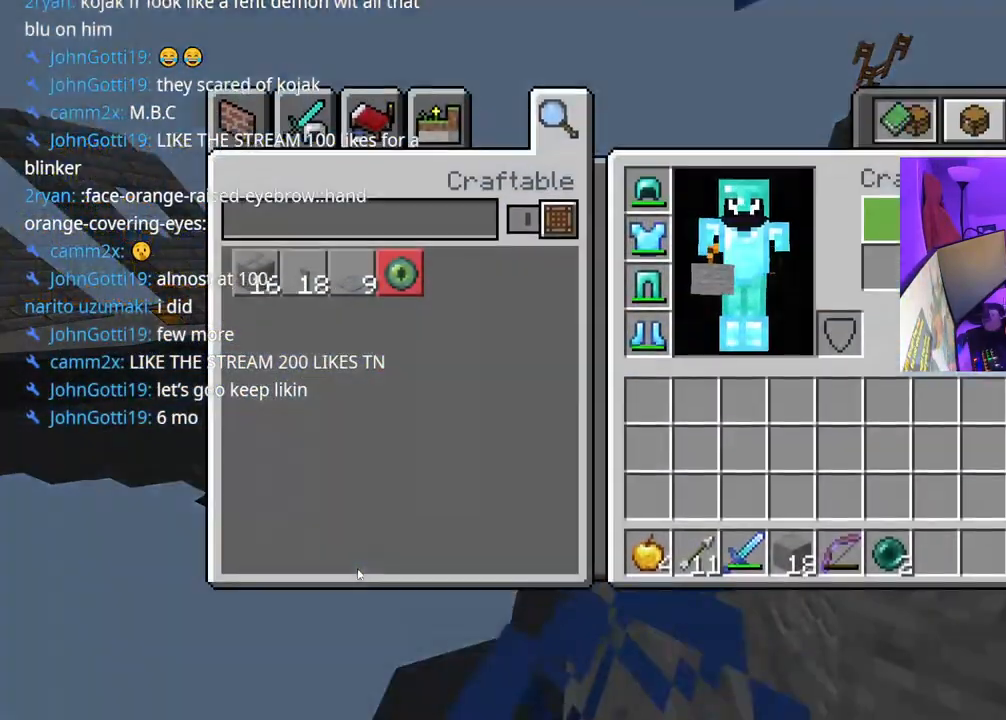
{"buttons": [], "left_stick": "center", "right_stick": "center", "events": [[33, "DPAD_RIGHT", "up"], [100, "DPAD_DOWN", "down"], [283, "DPAD_DOWN", "up"], [367, "DPAD_DOWN", "down"], [417, "DPAD_DOWN", "up"]]}
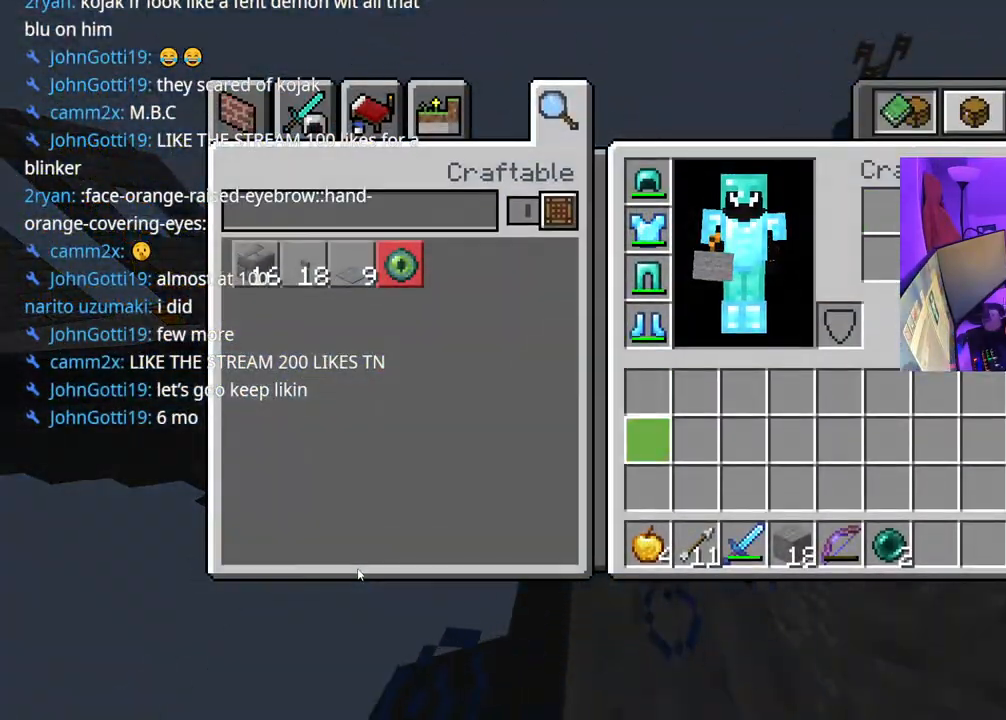
{"buttons": ["DPAD_RIGHT"], "left_stick": "center", "right_stick": "center", "events": [[17, "DPAD_DOWN", "down"], [133, "DPAD_DOWN", "up"], [217, "DPAD_DOWN", "down"], [350, "DPAD_DOWN", "up"], [500, "DPAD_RIGHT", "down"]]}
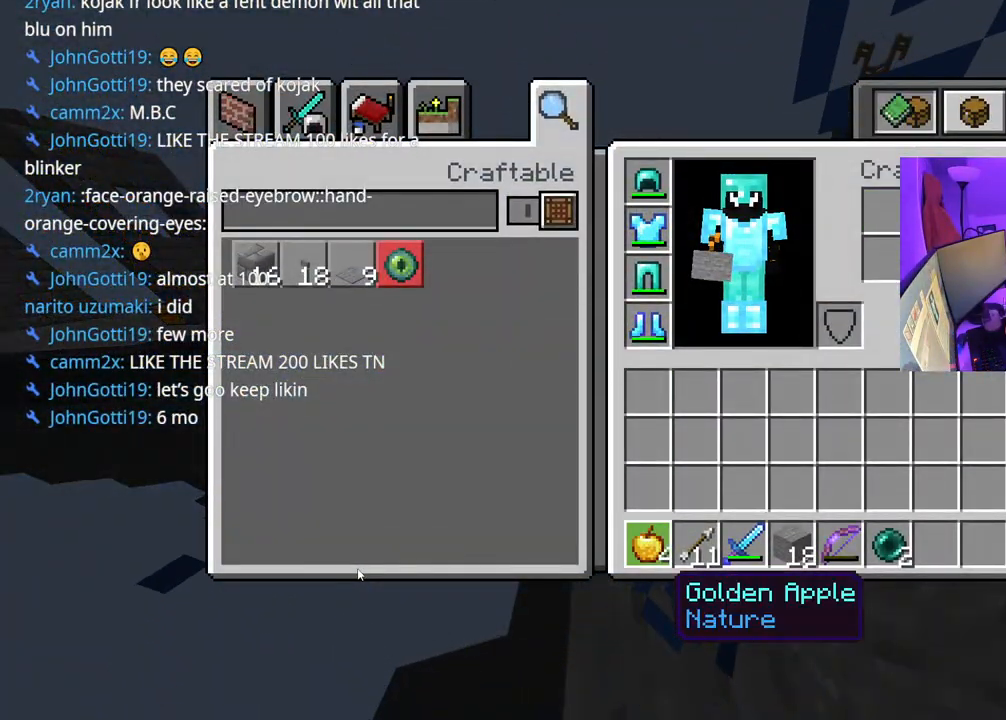
{"buttons": [], "left_stick": "center", "right_stick": "center", "events": [[100, "DPAD_RIGHT", "up"], [150, "A", "down"], [200, "A", "up"], [217, "DPAD_UP", "down"], [300, "DPAD_UP", "up"], [317, "A", "down"], [383, "A", "up"], [383, "DPAD_DOWN", "down"], [467, "DPAD_DOWN", "up"]]}
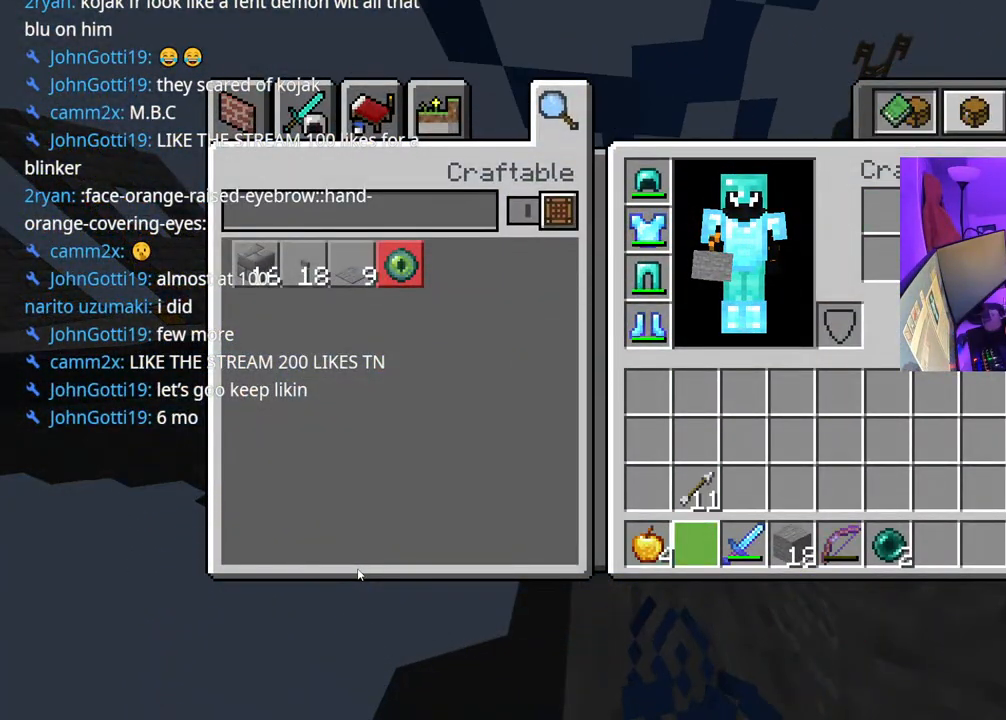
{"buttons": ["DPAD_LEFT"], "left_stick": "center", "right_stick": "center", "events": [[33, "DPAD_RIGHT", "down"], [117, "DPAD_RIGHT", "up"], [183, "DPAD_RIGHT", "down"], [250, "DPAD_RIGHT", "up"], [317, "DPAD_RIGHT", "down"], [383, "DPAD_RIGHT", "up"], [400, "A", "down"], [467, "A", "up"], [483, "DPAD_LEFT", "down"]]}
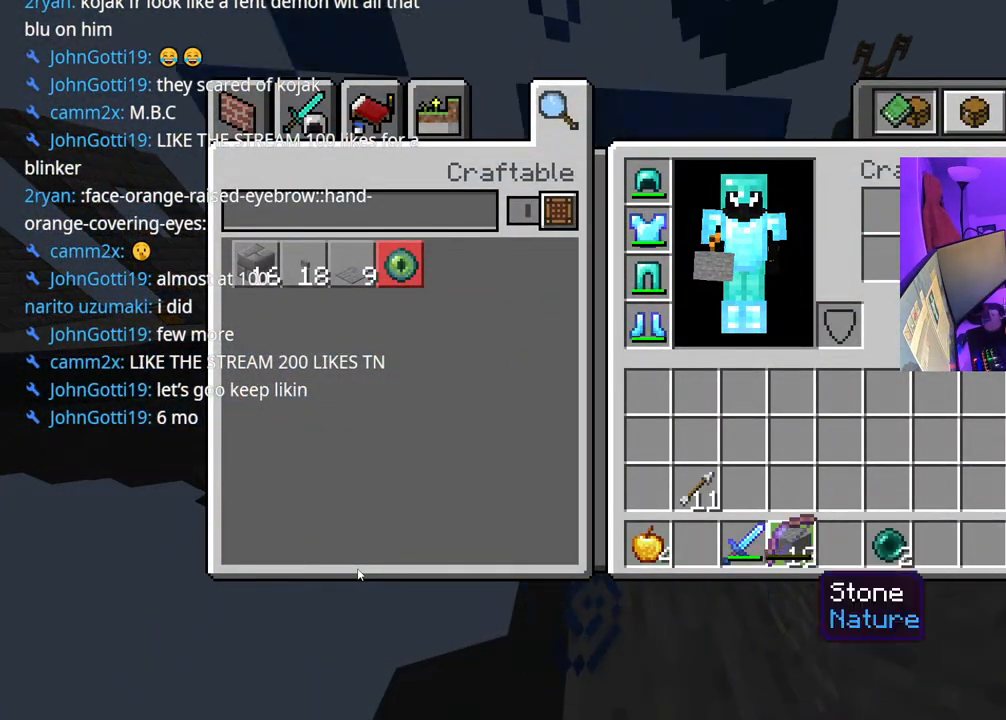
{"buttons": ["DPAD_RIGHT"], "left_stick": "center", "right_stick": "center", "events": [[50, "DPAD_LEFT", "up"], [117, "DPAD_LEFT", "down"], [200, "DPAD_LEFT", "up"], [267, "DPAD_LEFT", "down"], [367, "A", "down"], [367, "DPAD_LEFT", "up"], [433, "A", "up"], [483, "DPAD_RIGHT", "down"]]}
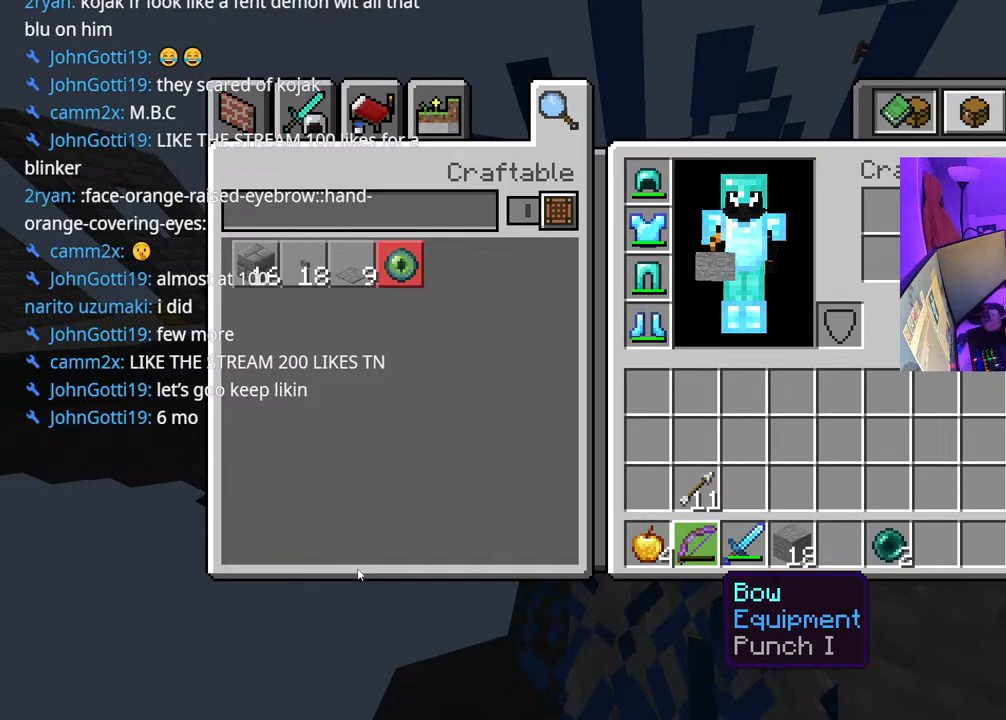
{"buttons": ["A"], "left_stick": "center", "right_stick": "center", "events": [[50, "DPAD_RIGHT", "up"], [133, "DPAD_RIGHT", "down"], [200, "DPAD_RIGHT", "up"], [267, "DPAD_RIGHT", "down"], [317, "DPAD_RIGHT", "up"], [383, "DPAD_RIGHT", "down"], [450, "DPAD_RIGHT", "up"], [500, "A", "down"]]}
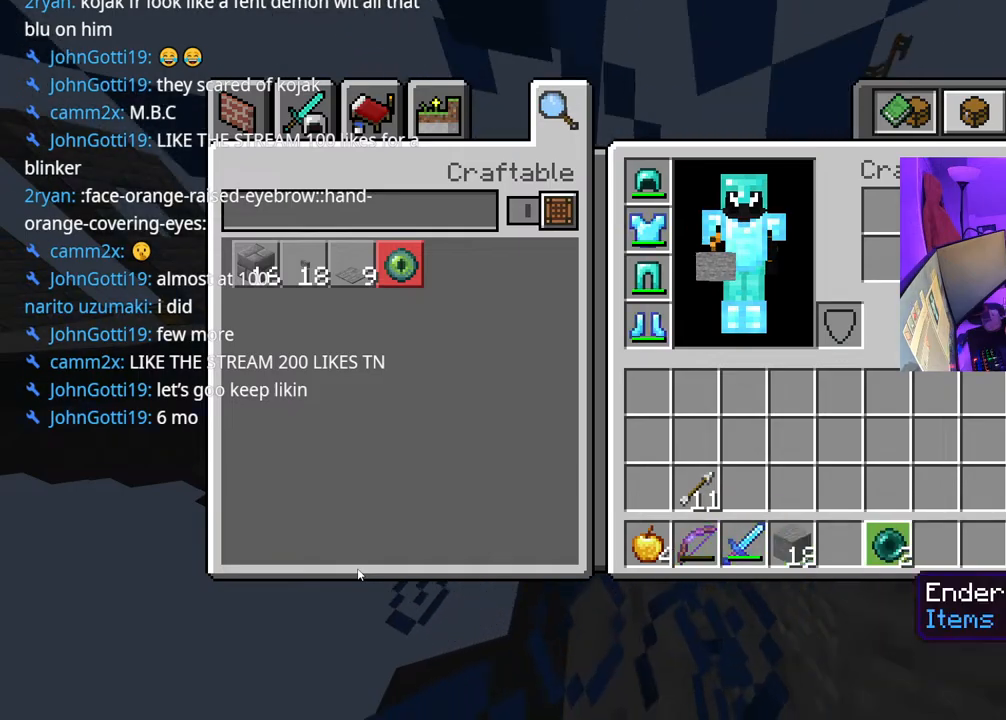
{"buttons": [], "left_stick": "center", "right_stick": "center", "events": [[83, "A", "up"], [83, "DPAD_LEFT", "down"], [150, "A", "down"], [150, "DPAD_LEFT", "up"], [200, "A", "up"], [283, "B", "down"], [333, "B", "up"]]}
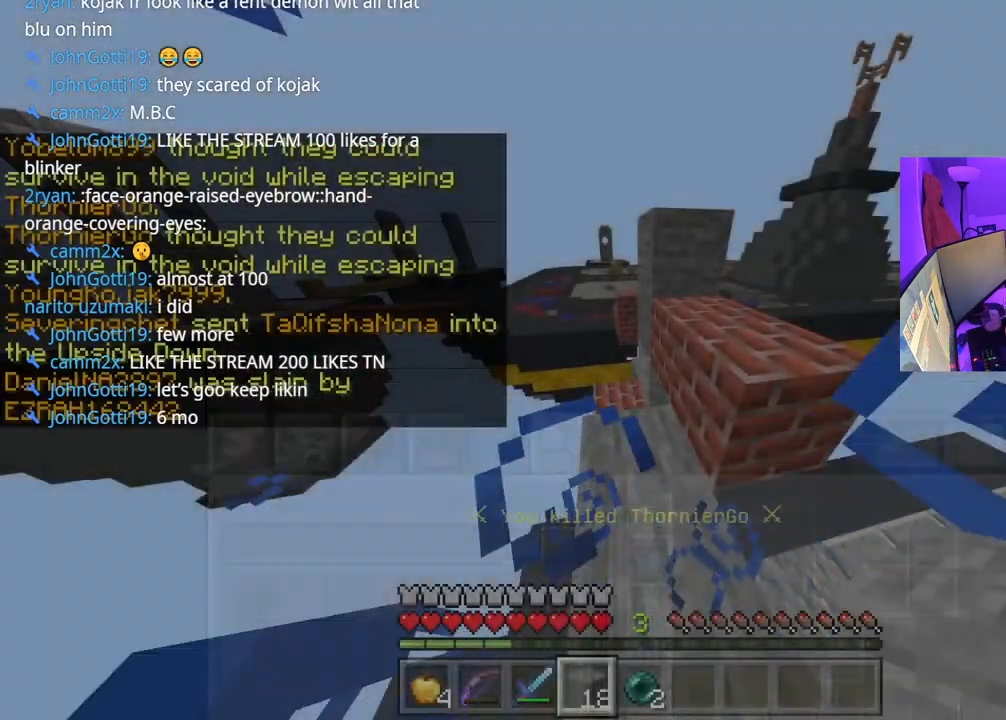
{"buttons": [], "left_stick": "up-right", "right_stick": "center", "events": [[100, "left_stick", "up"], [167, "left_stick", "up-right"], [200, "A", "down"], [283, "A", "up"]]}
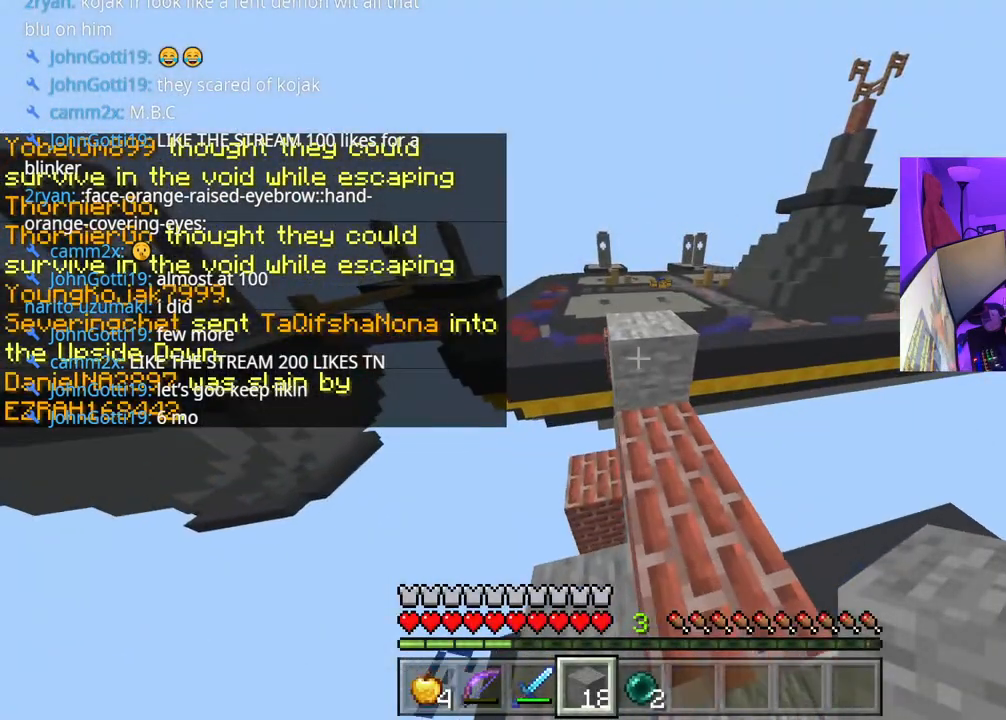
{"buttons": [], "left_stick": "up-left", "right_stick": "center", "events": [[33, "left_stick", "up"], [217, "A", "down"], [233, "left_stick", "up-left"], [317, "A", "up"]]}
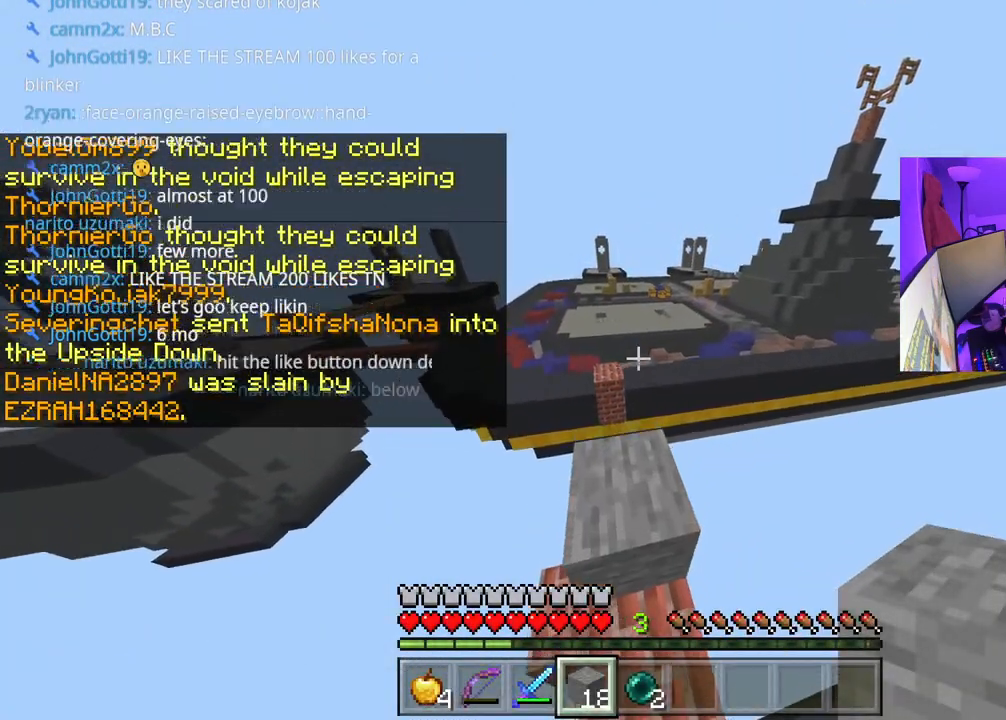
{"buttons": [], "left_stick": "center", "right_stick": "center", "events": [[117, "left_stick", "center"], [383, "right_stick", "down"], [500, "right_stick", "center"]]}
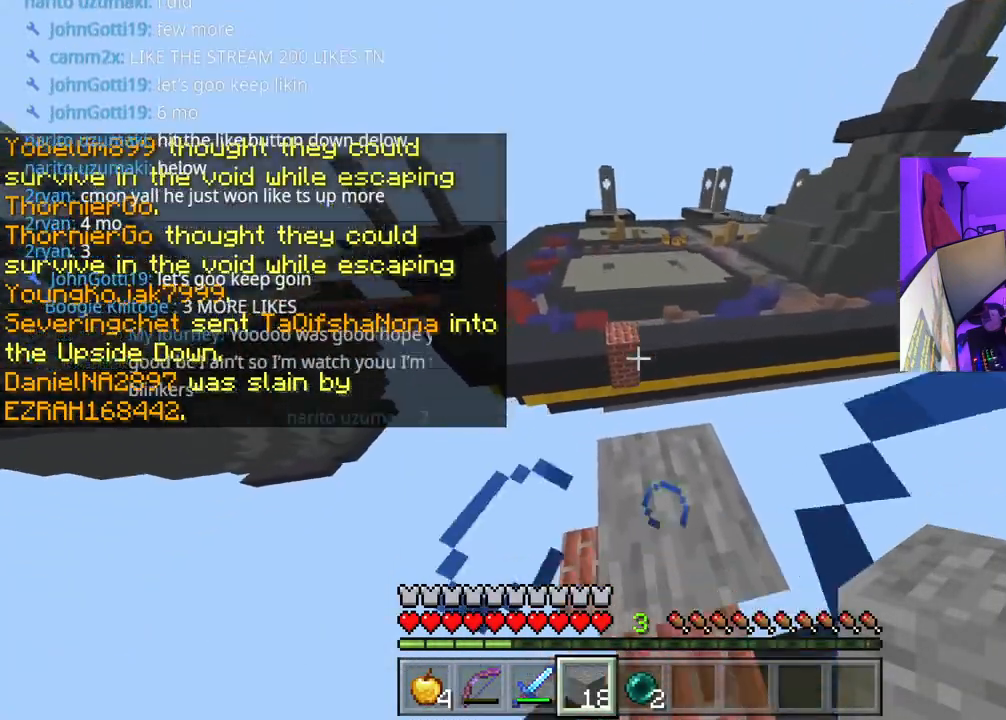
{"buttons": [], "left_stick": "up", "right_stick": "center", "events": [[300, "right_stick", "down"], [417, "left_stick", "up"], [417, "right_stick", "center"]]}
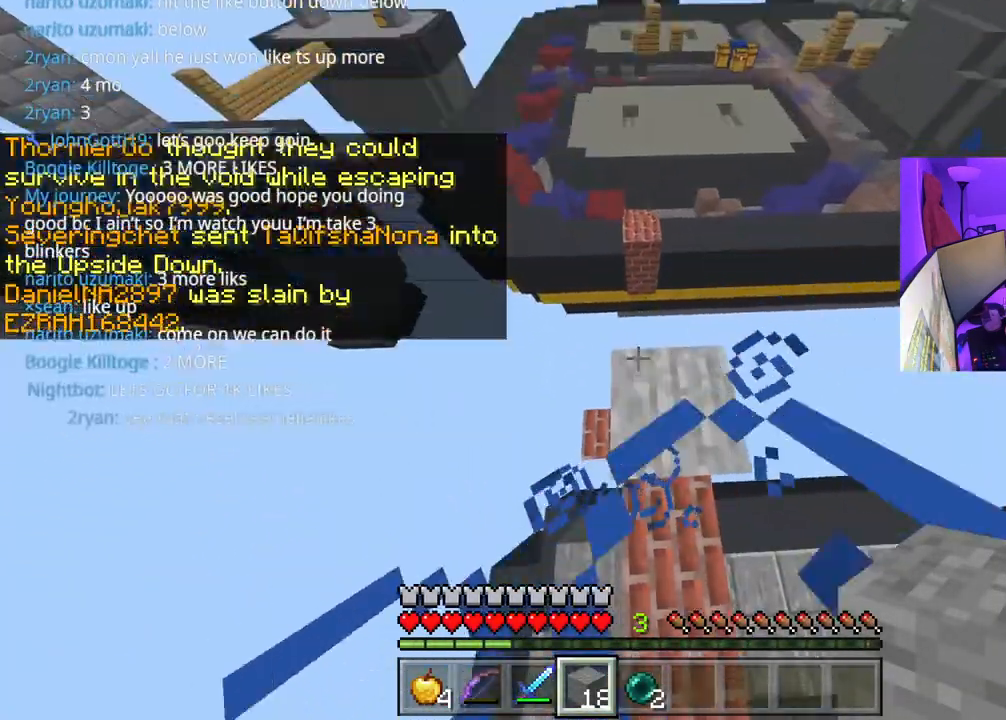
{"buttons": [], "left_stick": "up", "right_stick": "center", "events": [[67, "left_stick", "center"], [150, "L2", "down"], [233, "L2", "up"], [317, "left_stick", "up"]]}
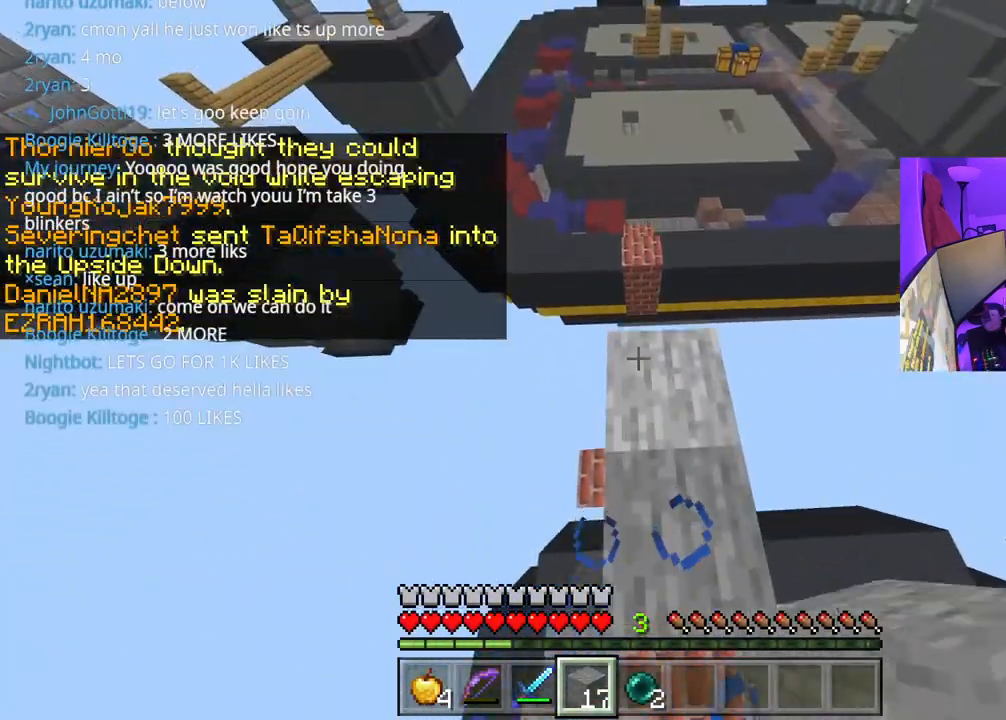
{"buttons": [], "left_stick": "left", "right_stick": "center", "events": [[83, "right_stick", "up"], [200, "A", "down"], [217, "right_stick", "center"], [333, "A", "up"], [400, "left_stick", "right"], [500, "left_stick", "left"]]}
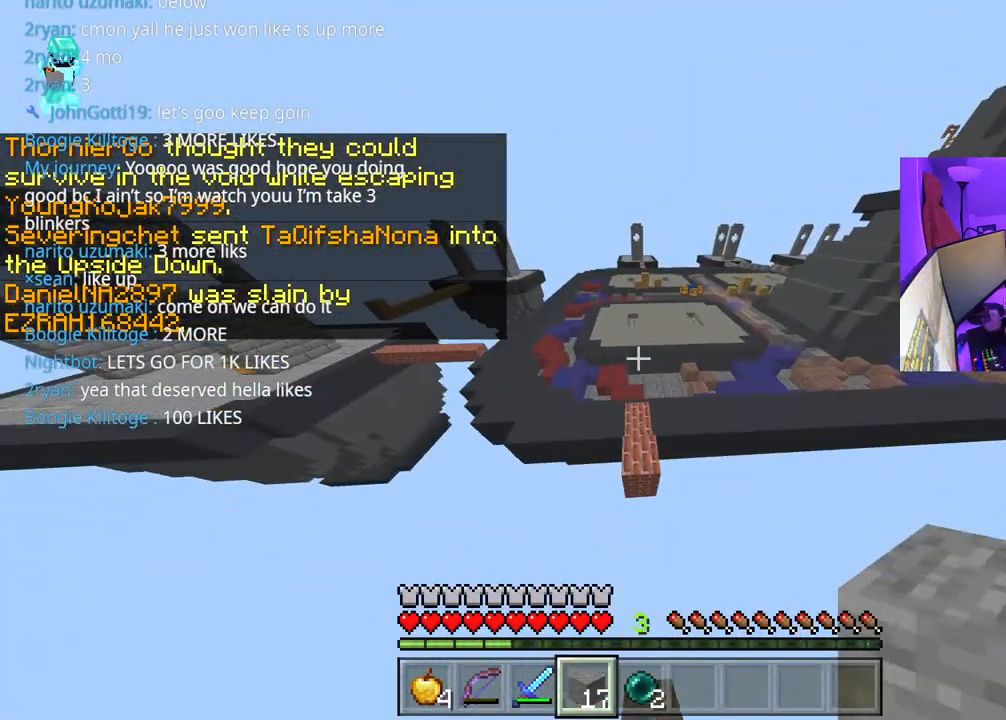
{"buttons": [], "left_stick": "up", "right_stick": "up", "events": [[33, "left_stick", "up-left"], [250, "left_stick", "up"], [500, "right_stick", "up"]]}
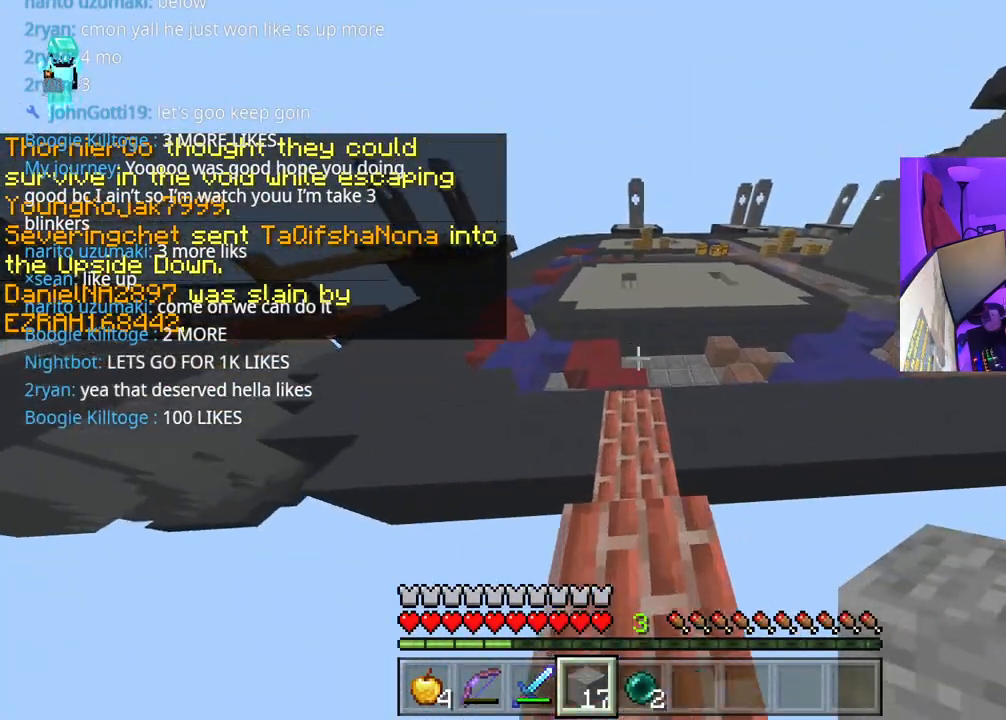
{"buttons": ["A", "L1"], "left_stick": "up", "right_stick": "center", "events": [[150, "right_stick", "center"], [483, "A", "down"], [483, "L1", "down"]]}
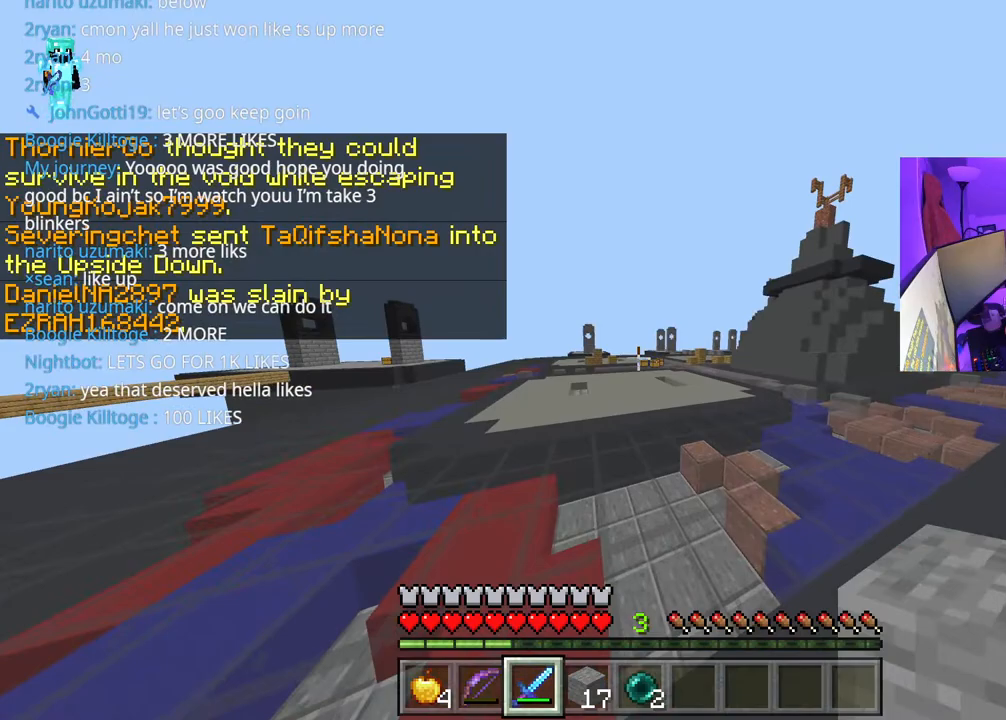
{"buttons": ["A"], "left_stick": "up-left", "right_stick": "center", "events": [[17, "right_stick", "right"], [133, "L1", "up"], [133, "left_stick", "up-left"], [150, "right_stick", "center"]]}
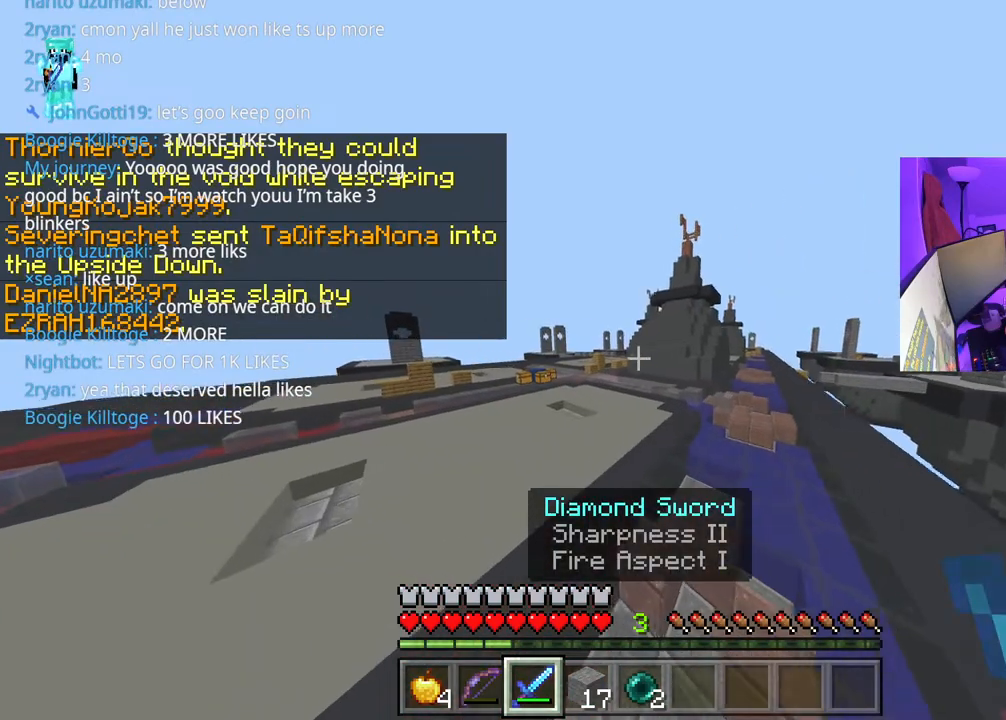
{"buttons": ["A"], "left_stick": "up-left", "right_stick": "center", "events": [[67, "right_stick", "left"], [217, "right_stick", "center"], [383, "R1", "down"], [483, "R1", "up"]]}
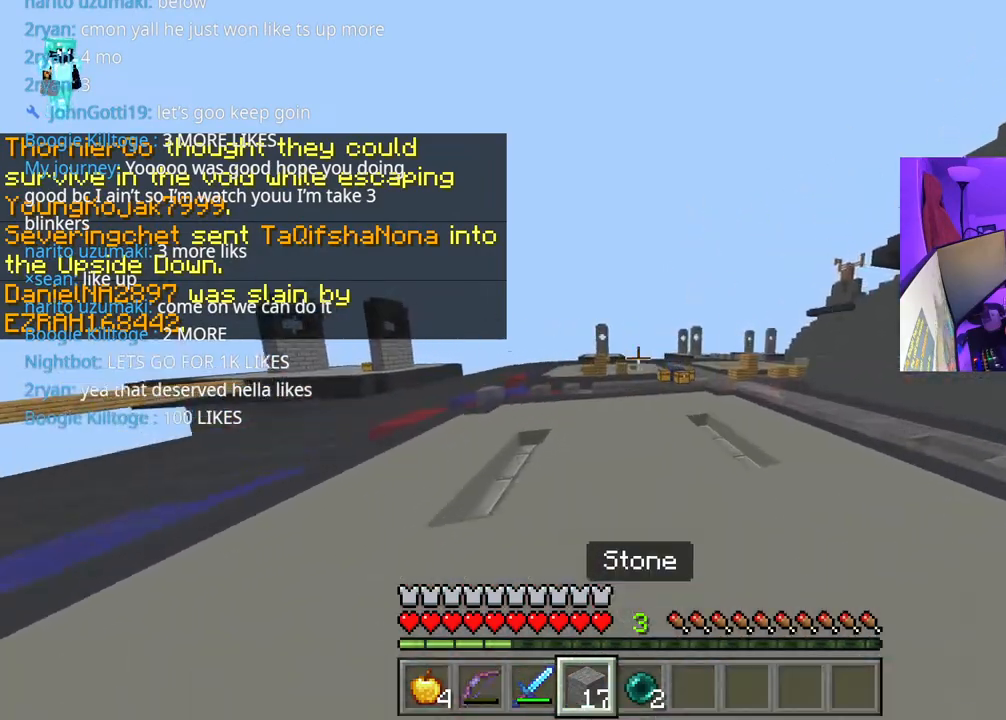
{"buttons": ["A"], "left_stick": "up-left", "right_stick": "right", "events": [[500, "right_stick", "right"]]}
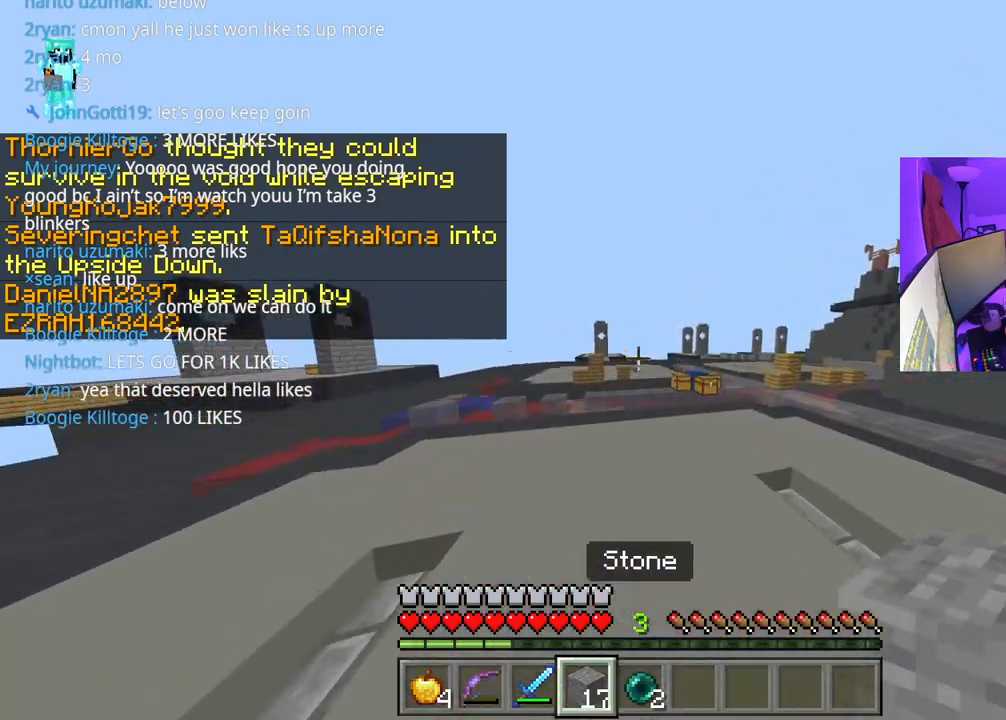
{"buttons": ["A"], "left_stick": "up-left", "right_stick": "center", "events": [[133, "right_stick", "center"]]}
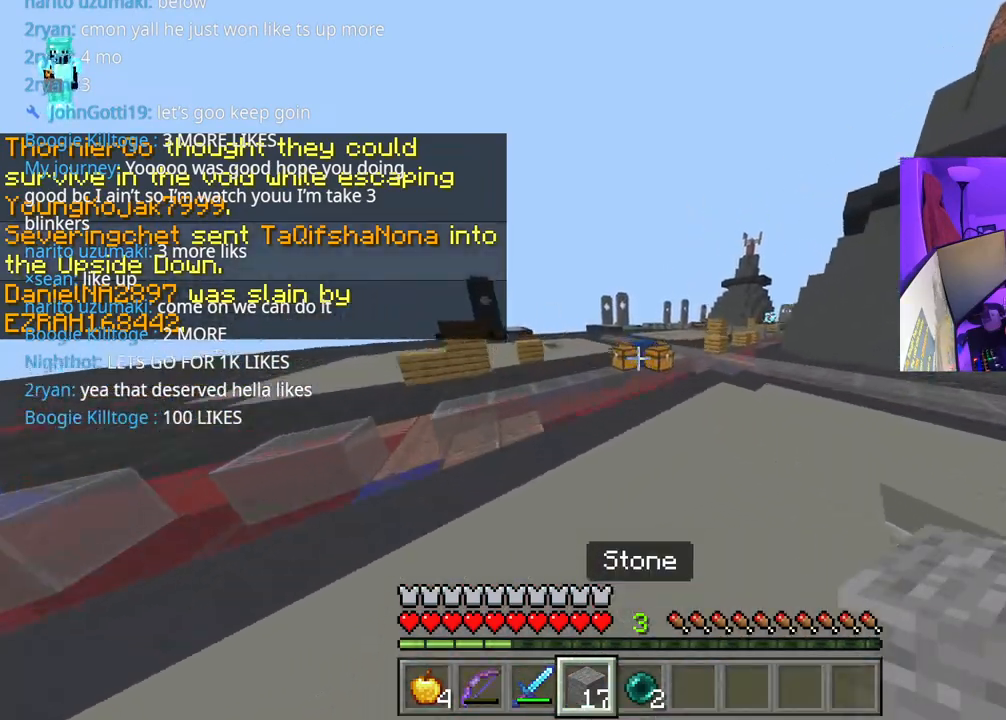
{"buttons": [], "left_stick": "up", "right_stick": "center", "events": [[267, "A", "up"], [317, "left_stick", "up"]]}
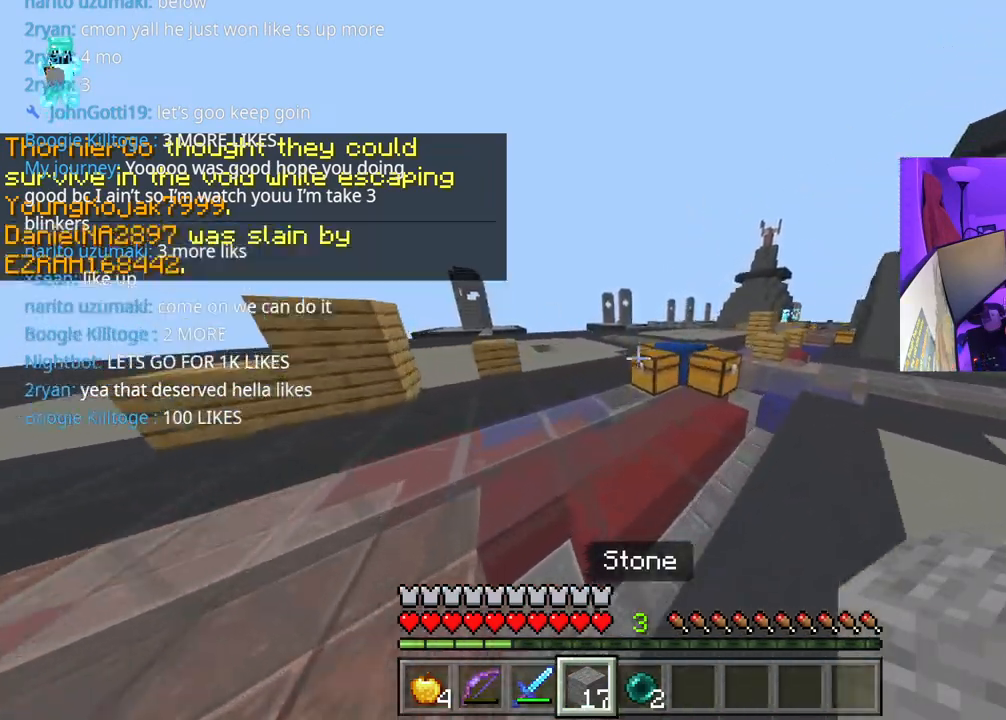
{"buttons": ["A"], "left_stick": "up", "right_stick": "center", "events": [[217, "A", "down"], [217, "right_stick", "right"], [350, "right_stick", "center"]]}
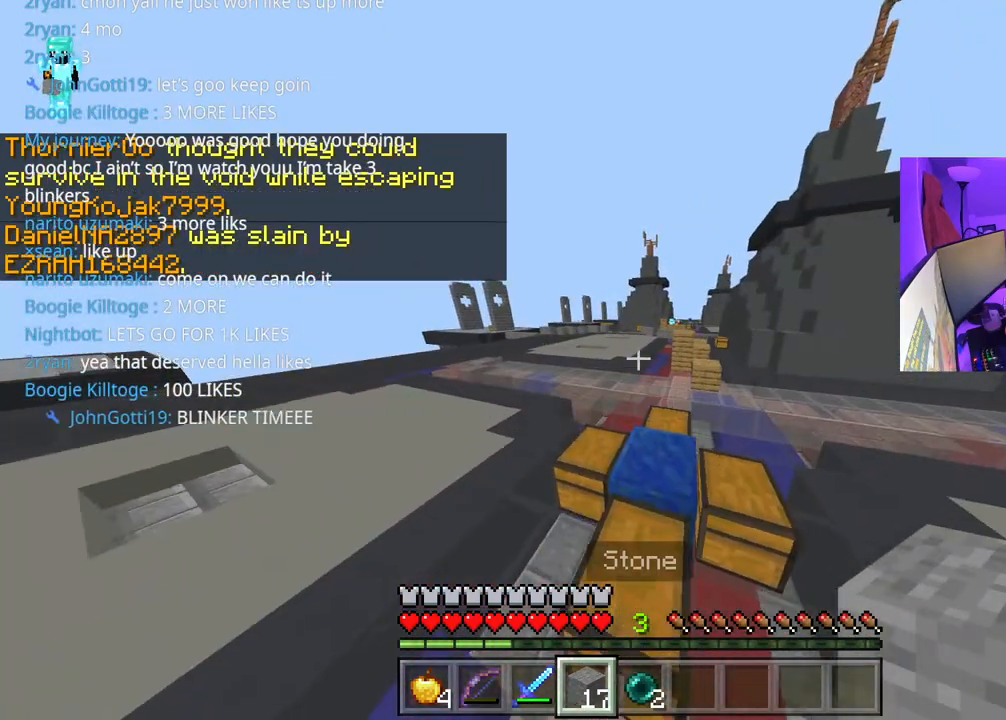
{"buttons": ["A"], "left_stick": "up", "right_stick": "up-right", "events": [[500, "right_stick", "up-right"]]}
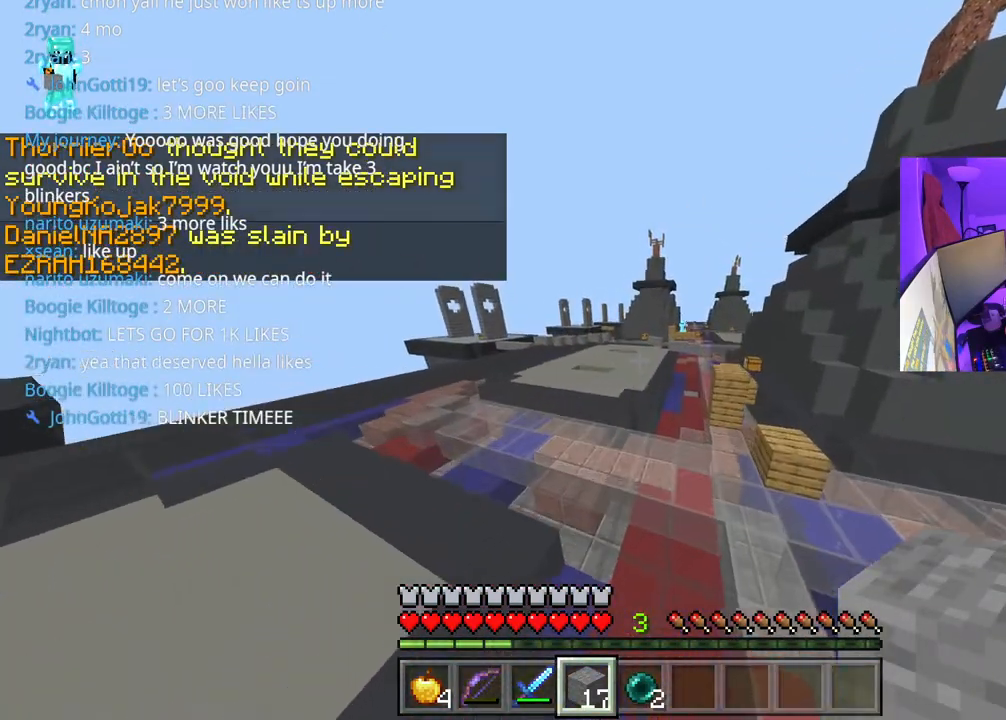
{"buttons": ["A"], "left_stick": "up", "right_stick": "center", "events": [[100, "right_stick", "center"]]}